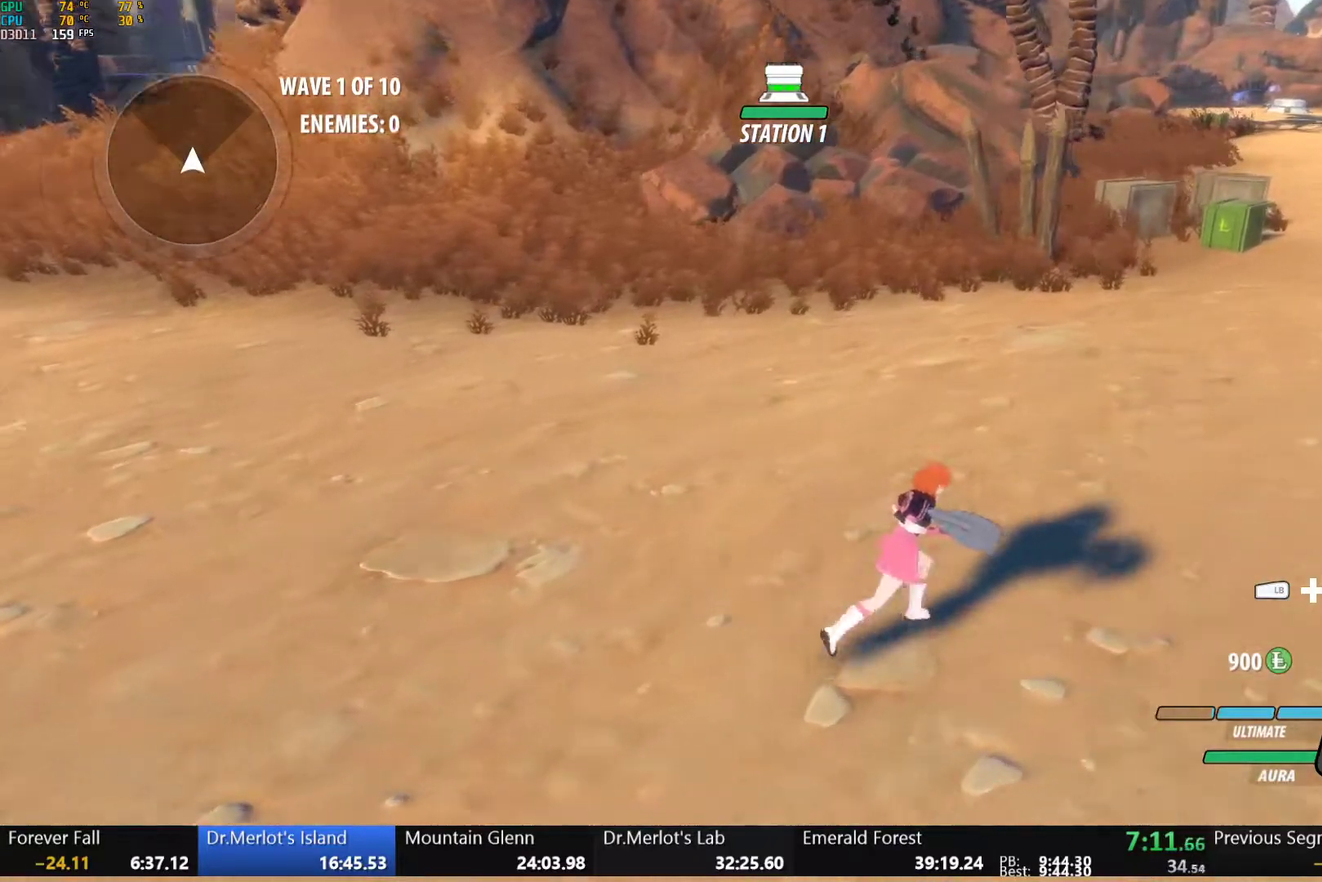
Gameplay with a controller (Xbox layout); each line is a JSON object with the inputs held at the frame after it. "events" lists button and stick changes between this image and that frame as [ms after this image, input, new state], when the widget could be followed in between.
{"buttons": [], "left_stick": "center", "right_stick": "center", "events": [[17, "left_stick", "center"], [250, "right_stick", "center"]]}
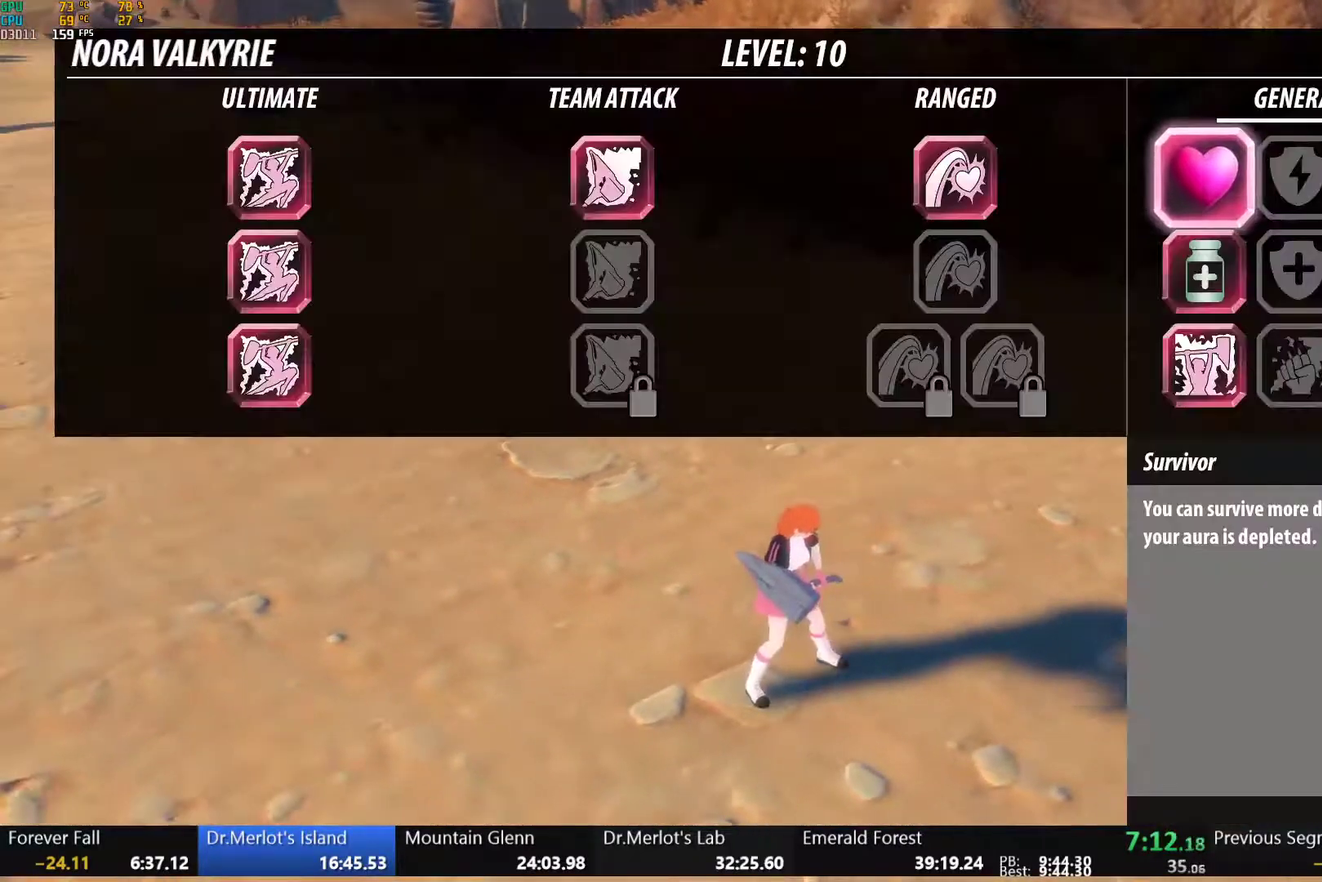
{"buttons": [], "left_stick": "center", "right_stick": "center", "events": [[33, "B", "down"], [133, "B", "up"]]}
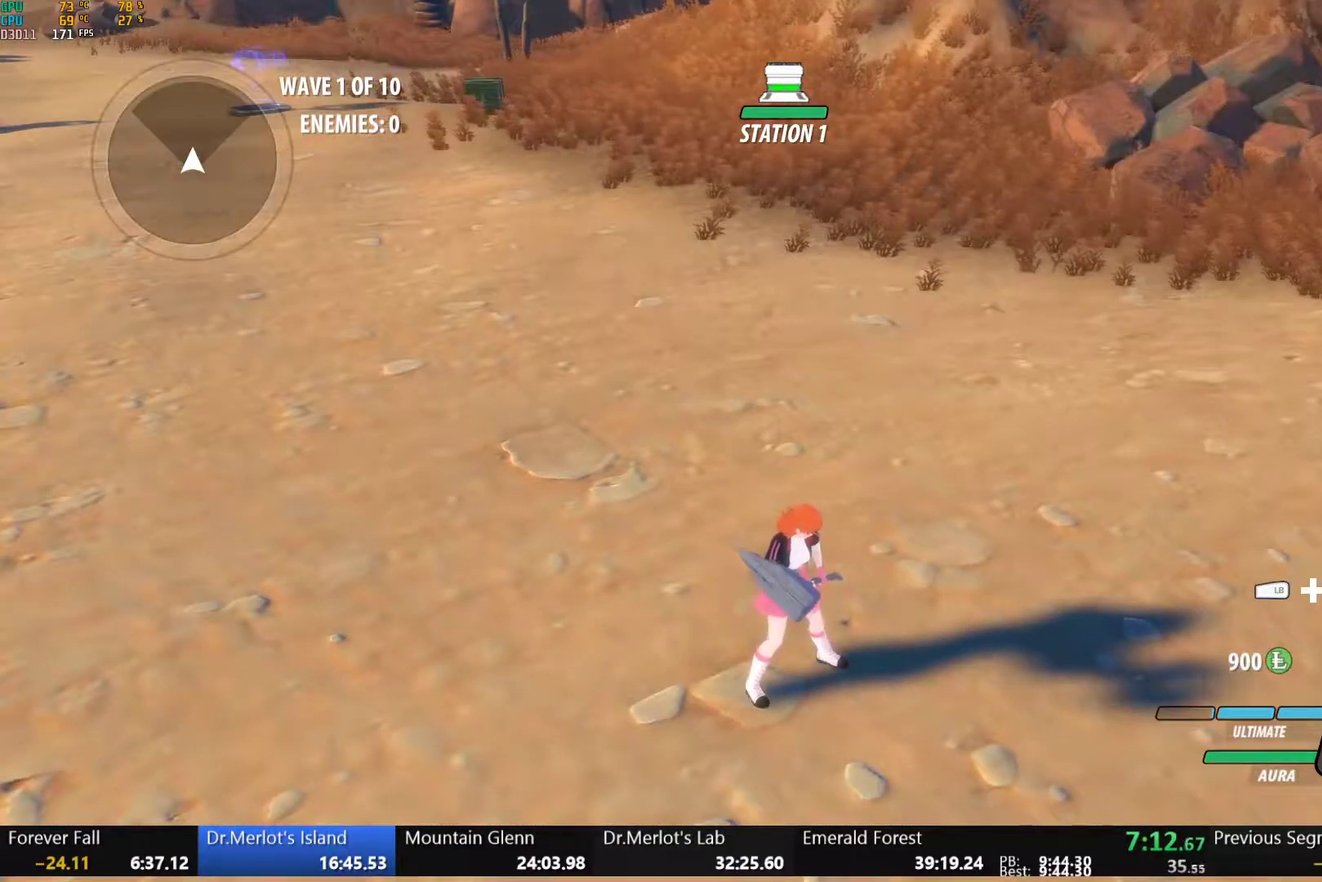
{"buttons": [], "left_stick": "center", "right_stick": "up-left", "events": [[283, "left_stick", "up-left"], [283, "right_stick", "left"], [400, "right_stick", "up-left"], [500, "left_stick", "center"]]}
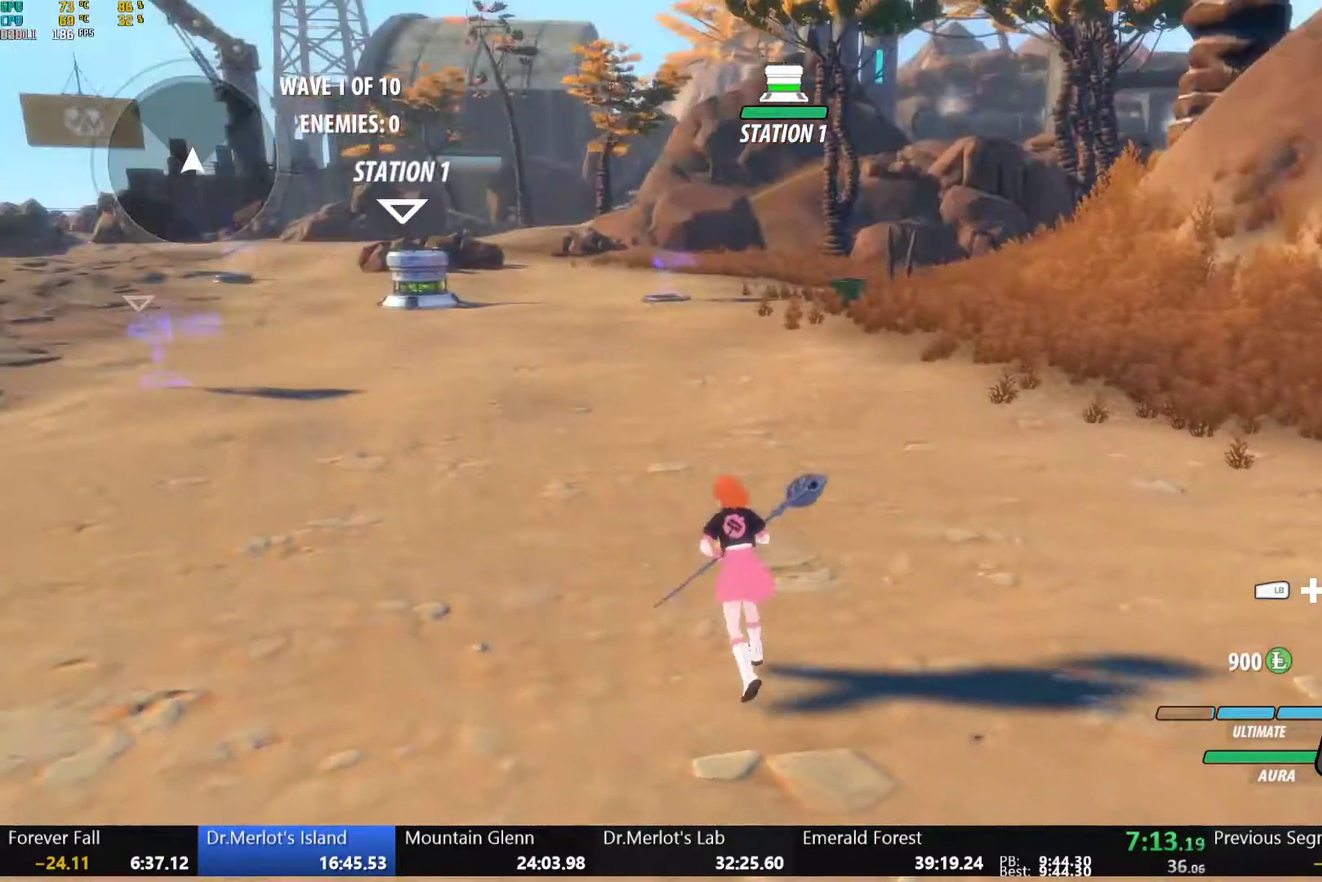
{"buttons": [], "left_stick": "center", "right_stick": "center", "events": [[33, "right_stick", "center"], [200, "right_stick", "down-left"], [317, "right_stick", "center"]]}
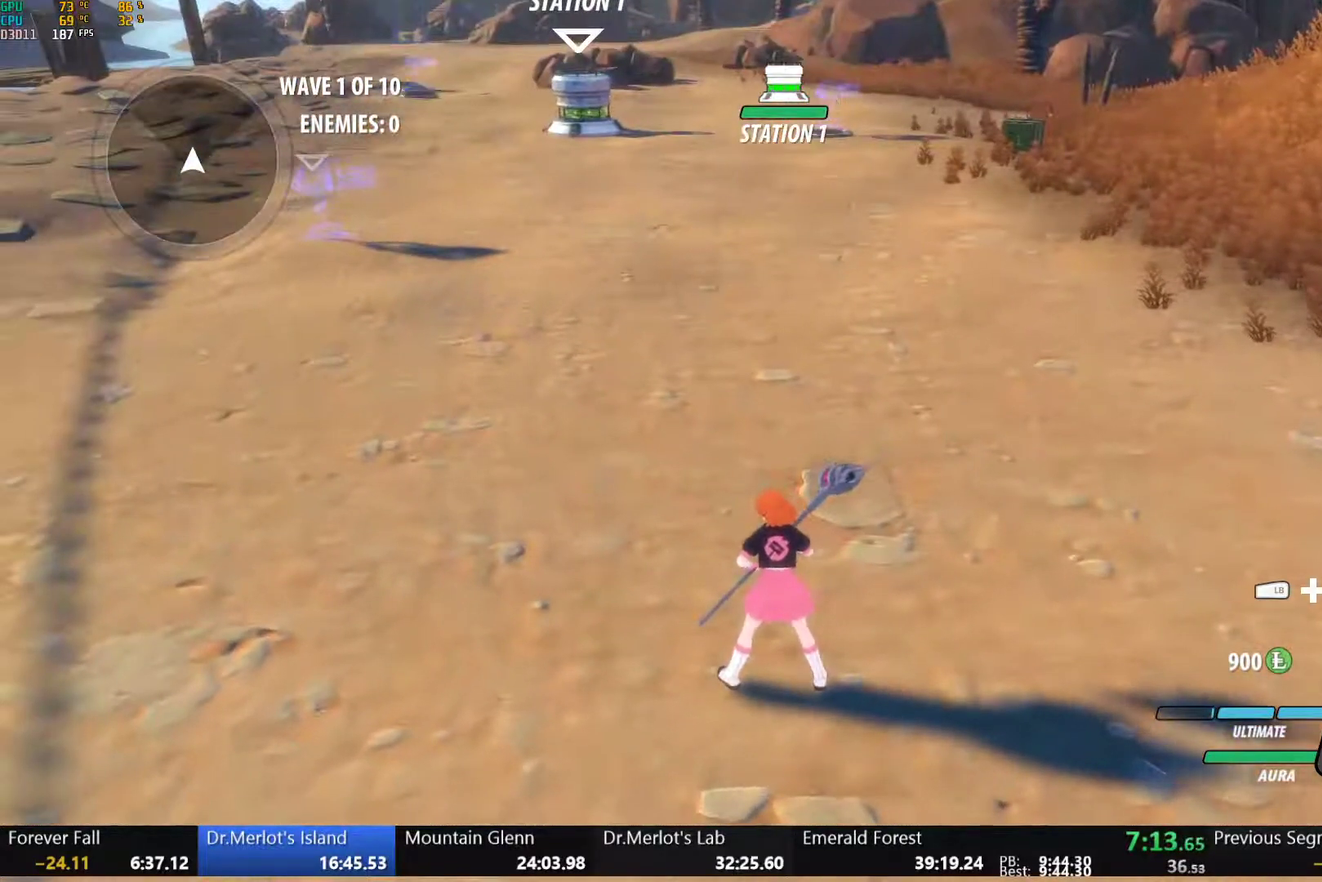
{"buttons": [], "left_stick": "down-left", "right_stick": "center", "events": [[417, "left_stick", "down-left"]]}
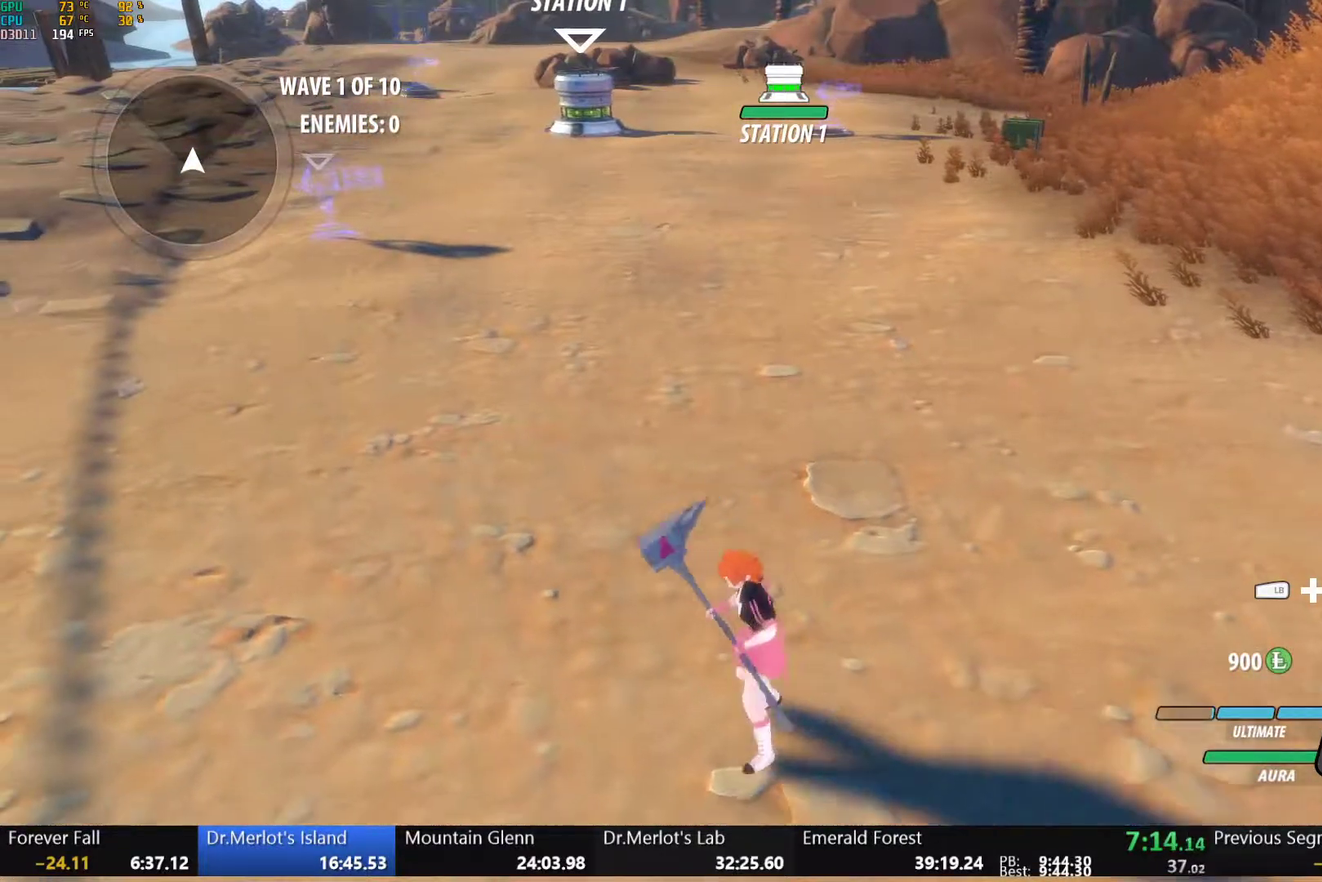
{"buttons": [], "left_stick": "center", "right_stick": "center", "events": [[200, "left_stick", "down"], [250, "left_stick", "center"], [317, "left_stick", "up"], [483, "left_stick", "center"]]}
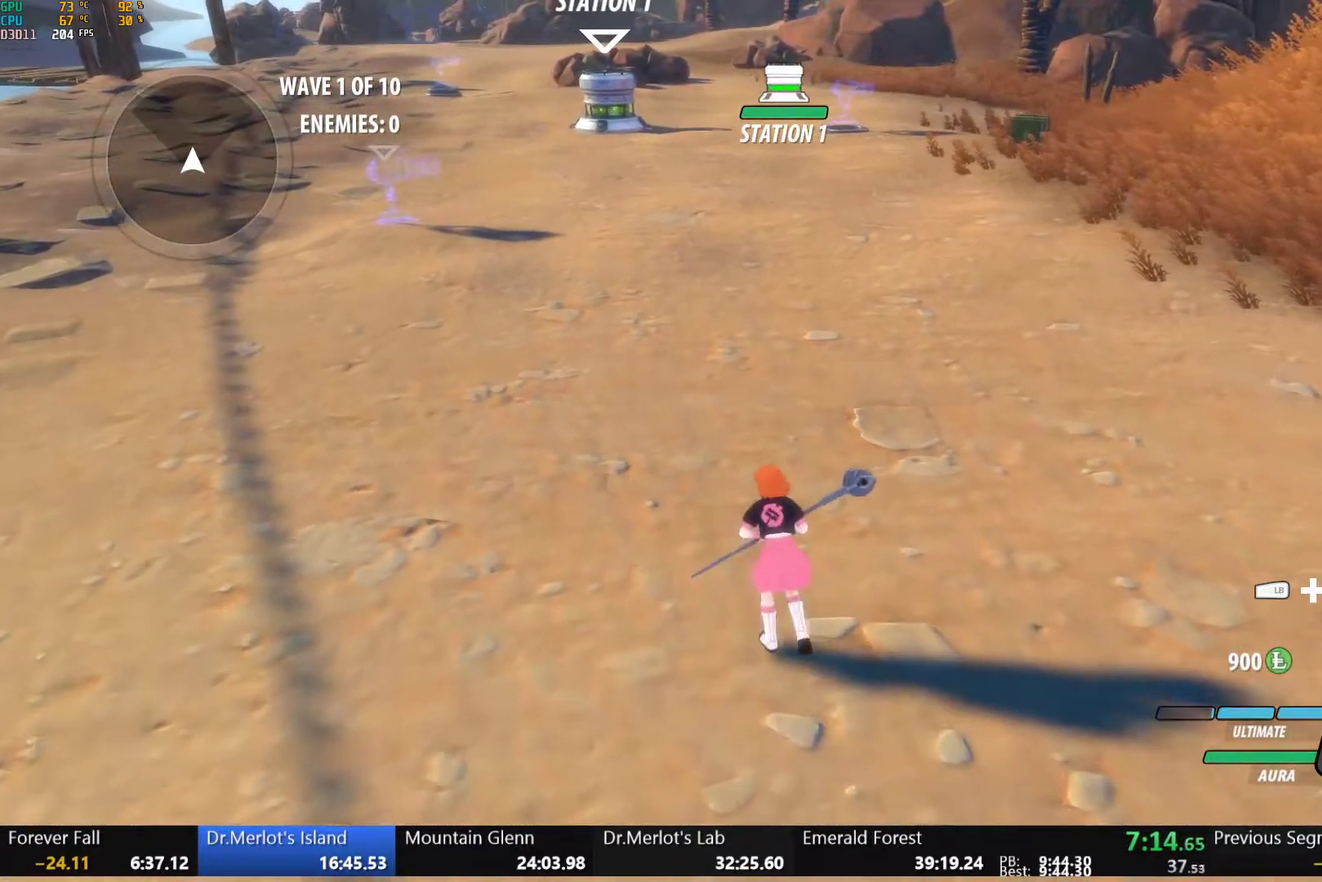
{"buttons": ["A", "R2"], "left_stick": "up-right", "right_stick": "center", "events": [[417, "left_stick", "up-right"], [450, "A", "down"], [450, "R2", "down"]]}
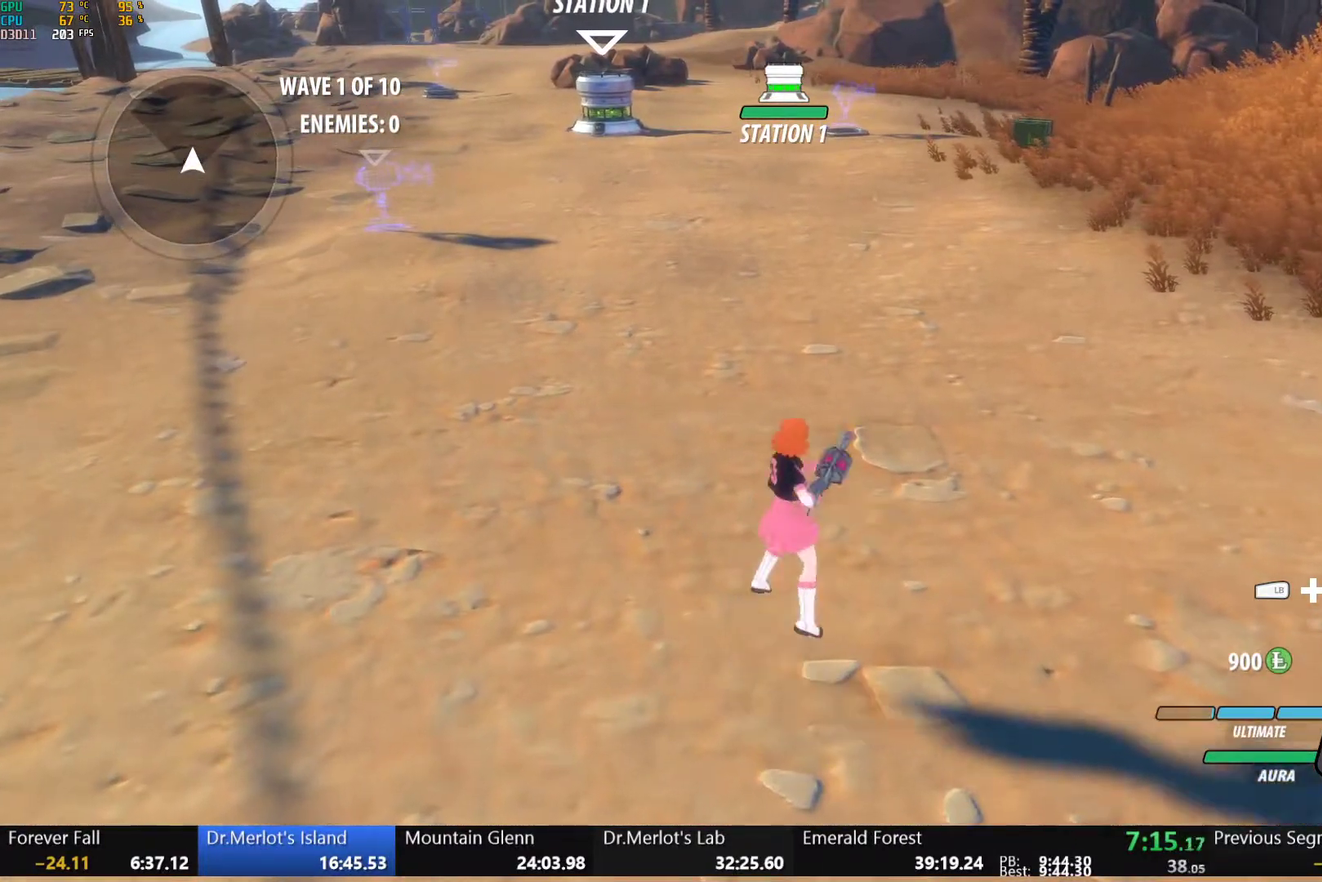
{"buttons": [], "left_stick": "center", "right_stick": "up-right"}
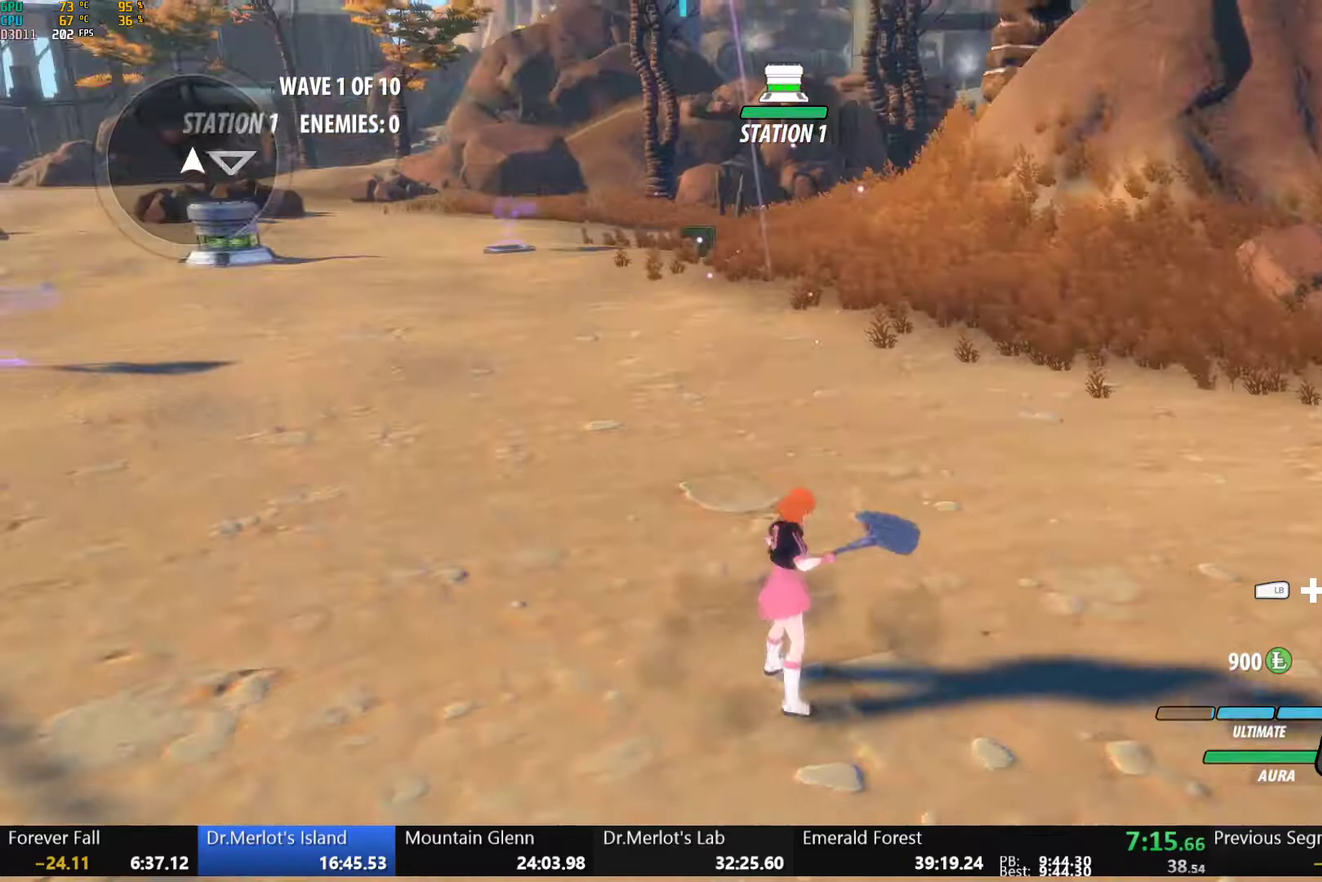
{"buttons": [], "left_stick": "center", "right_stick": "down-left"}
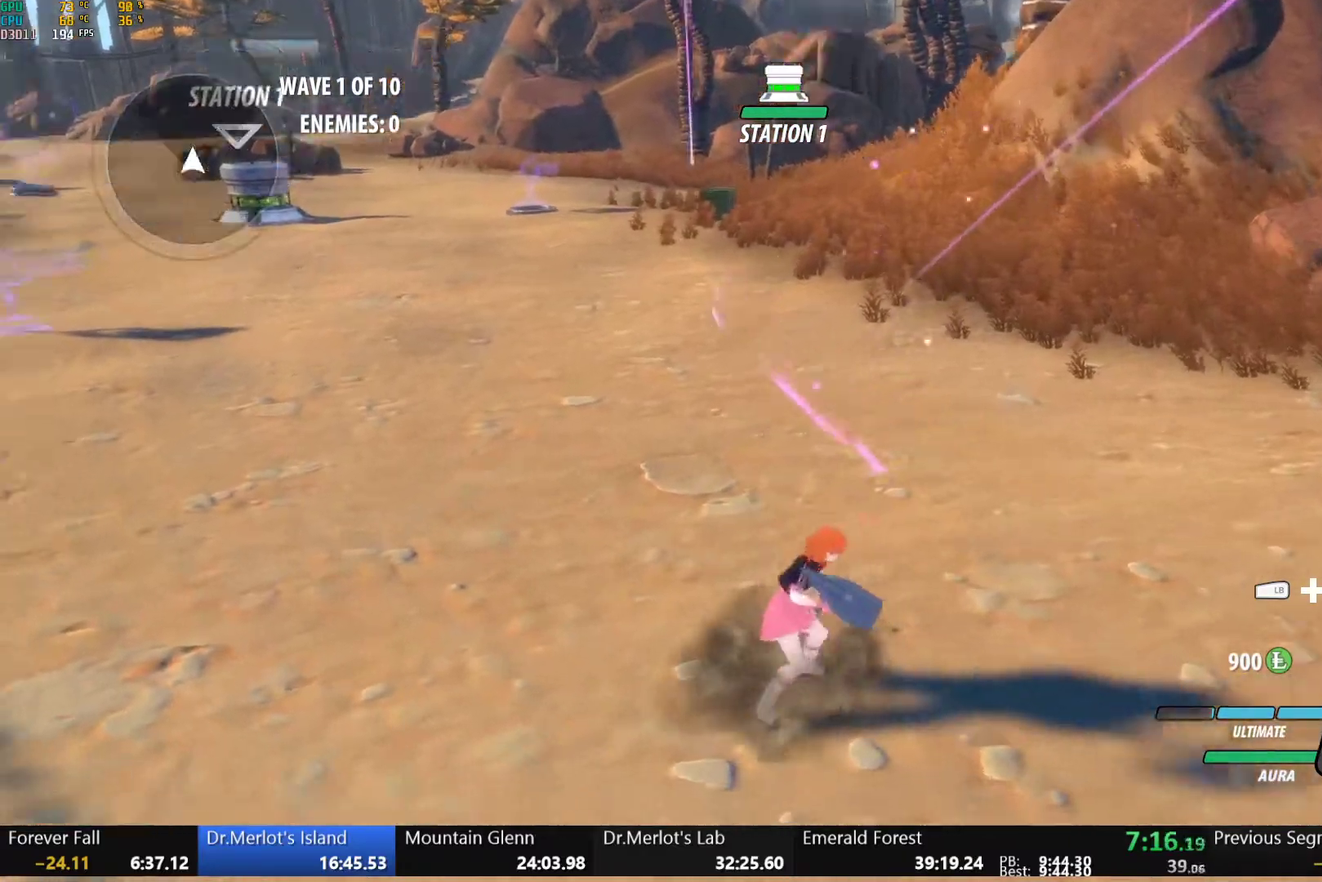
{"buttons": ["A", "R2"], "left_stick": "right", "right_stick": "center", "events": [[67, "right_stick", "center"], [350, "left_stick", "right"], [433, "A", "down"], [450, "R2", "down"]]}
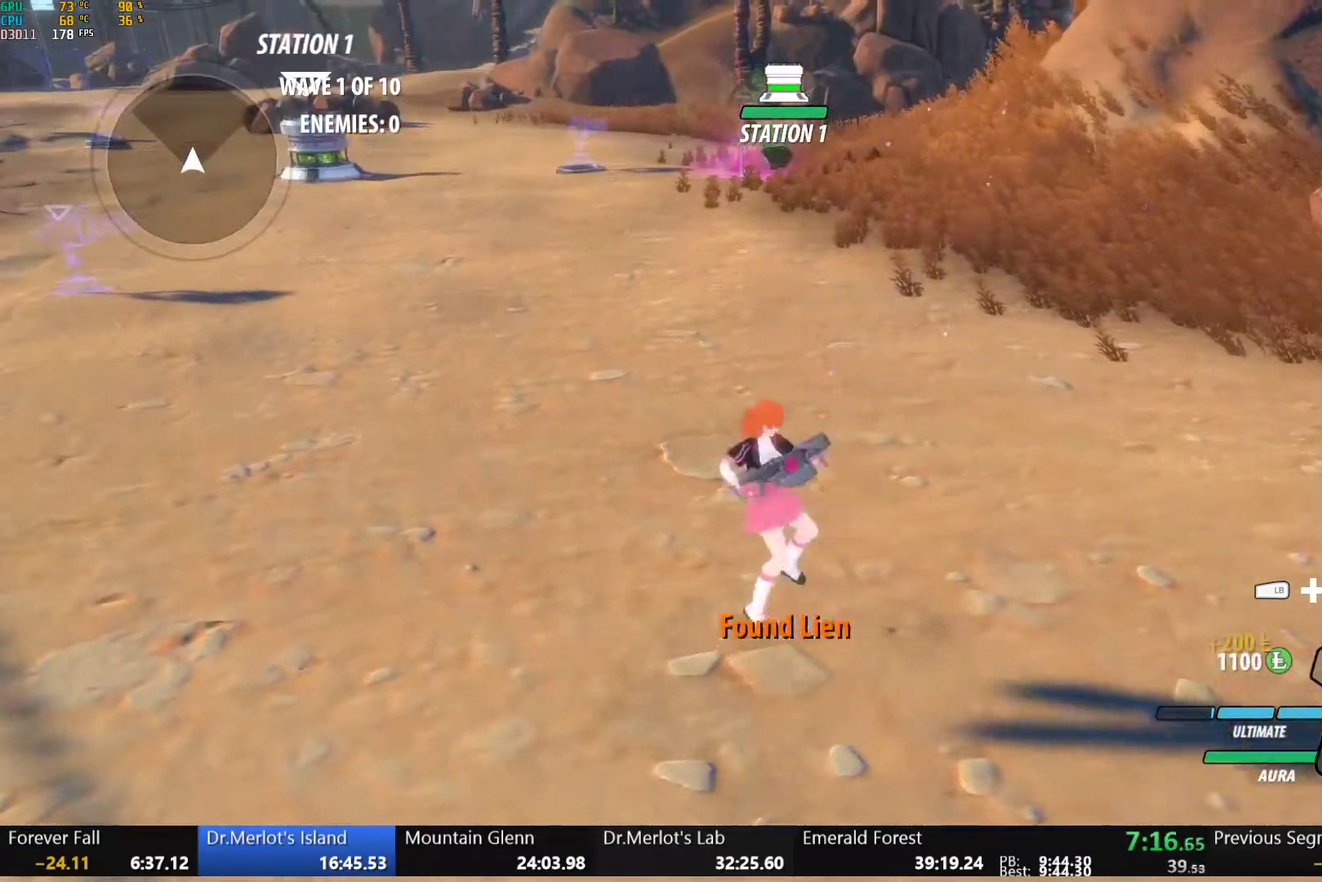
{"buttons": ["B"], "left_stick": "center", "right_stick": "center", "events": [[33, "A", "up"], [33, "B", "down"], [50, "left_stick", "center"], [83, "R2", "up"], [133, "B", "up"], [167, "A", "down"], [200, "R2", "down"], [250, "A", "up"], [267, "B", "down"], [283, "R2", "up"], [350, "B", "up"], [383, "A", "down"], [400, "R2", "down"], [450, "A", "up"], [483, "B", "down"], [500, "R2", "up"]]}
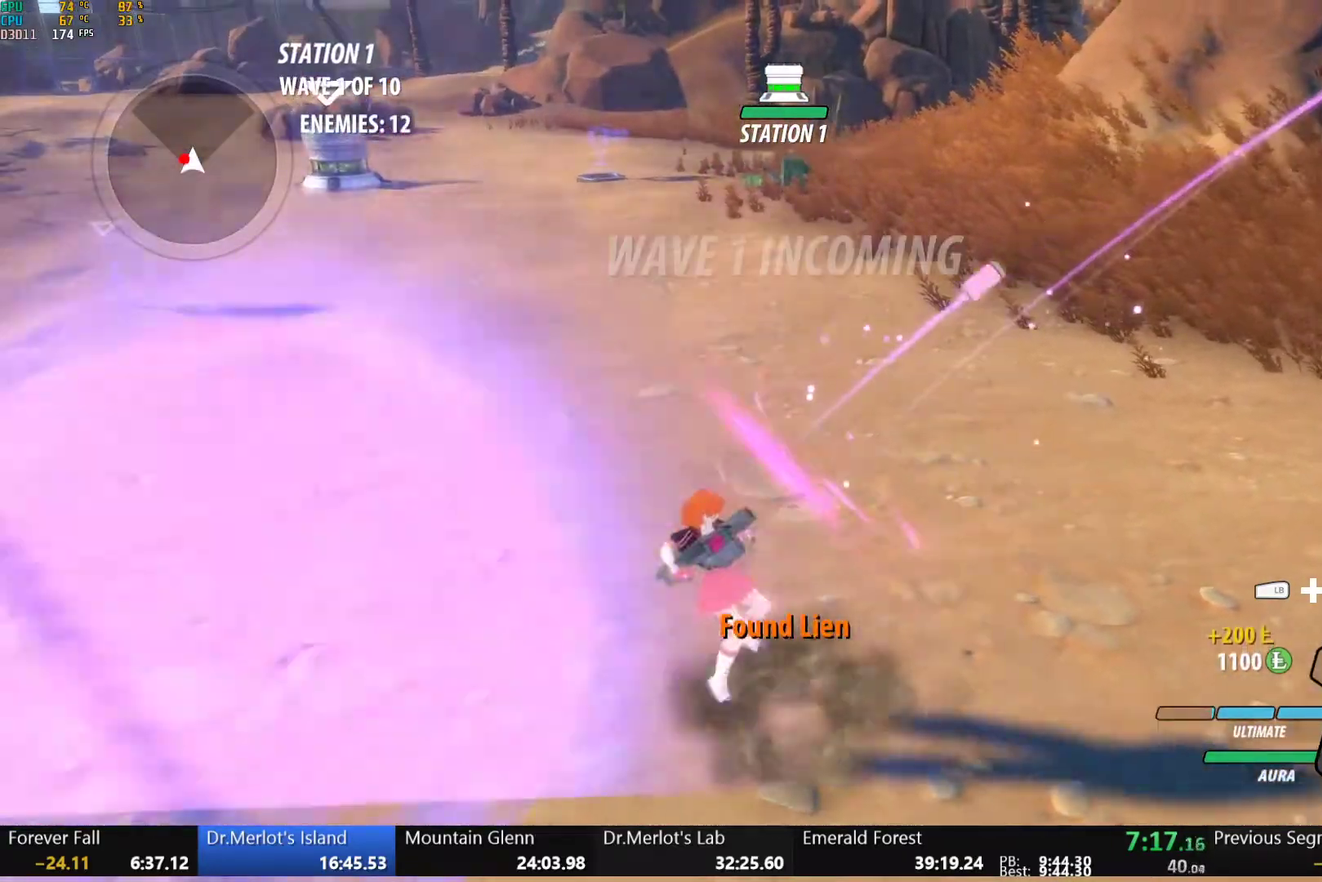
{"buttons": [], "left_stick": "center", "right_stick": "center", "events": [[67, "B", "up"], [100, "A", "down"], [117, "R2", "down"], [167, "A", "up"], [200, "B", "down"], [233, "R2", "up"], [283, "B", "up"], [317, "A", "down"], [317, "R2", "down"], [383, "A", "up"], [417, "B", "down"], [433, "R2", "up"], [500, "B", "up"]]}
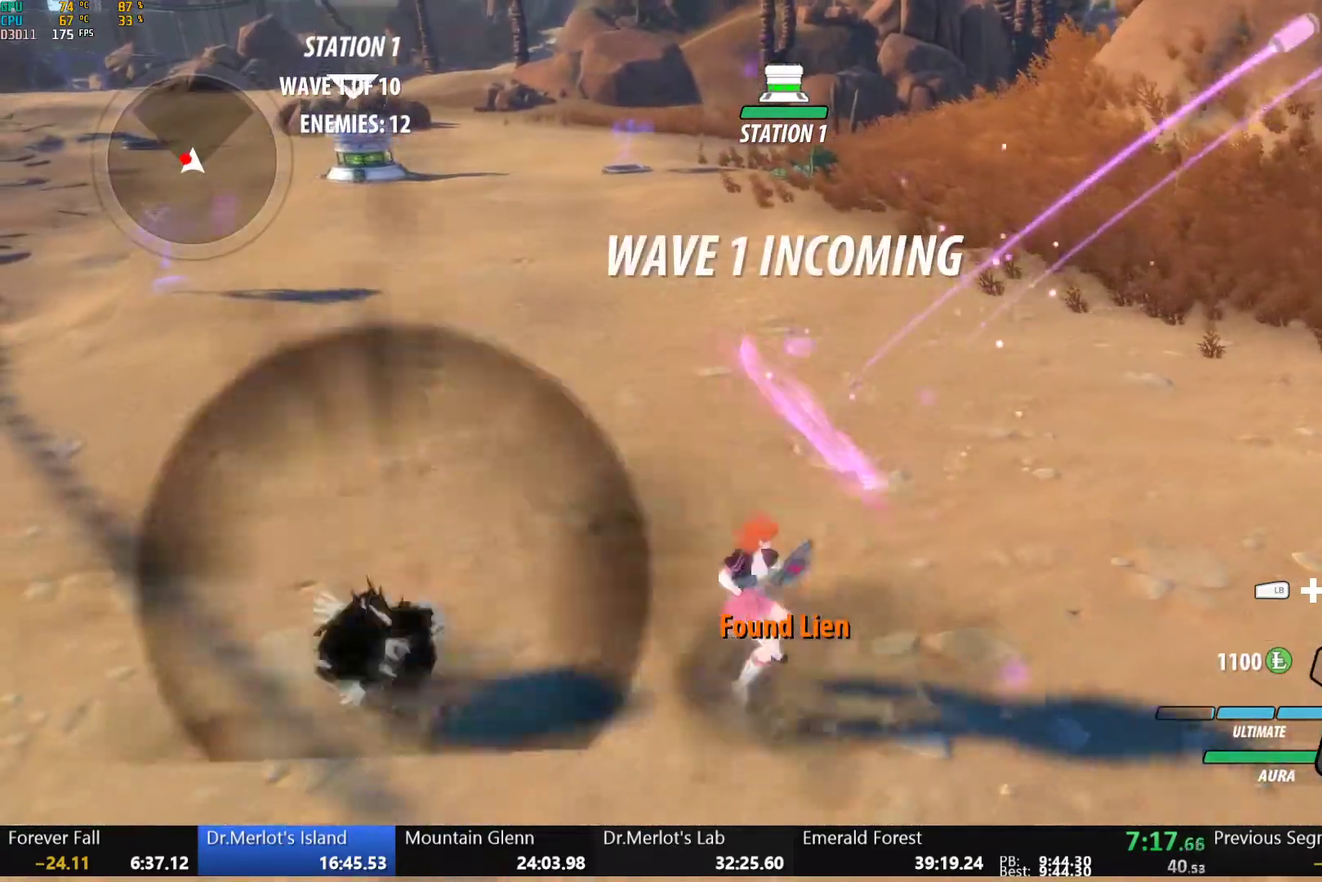
{"buttons": [], "left_stick": "center", "right_stick": "center", "events": [[33, "A", "down"], [33, "left_stick", "left"], [100, "A", "up"], [100, "L1", "down"], [100, "Y", "down"], [167, "L1", "up"], [200, "Y", "up"], [200, "left_stick", "center"], [250, "right_stick", "down-left"], [417, "right_stick", "center"]]}
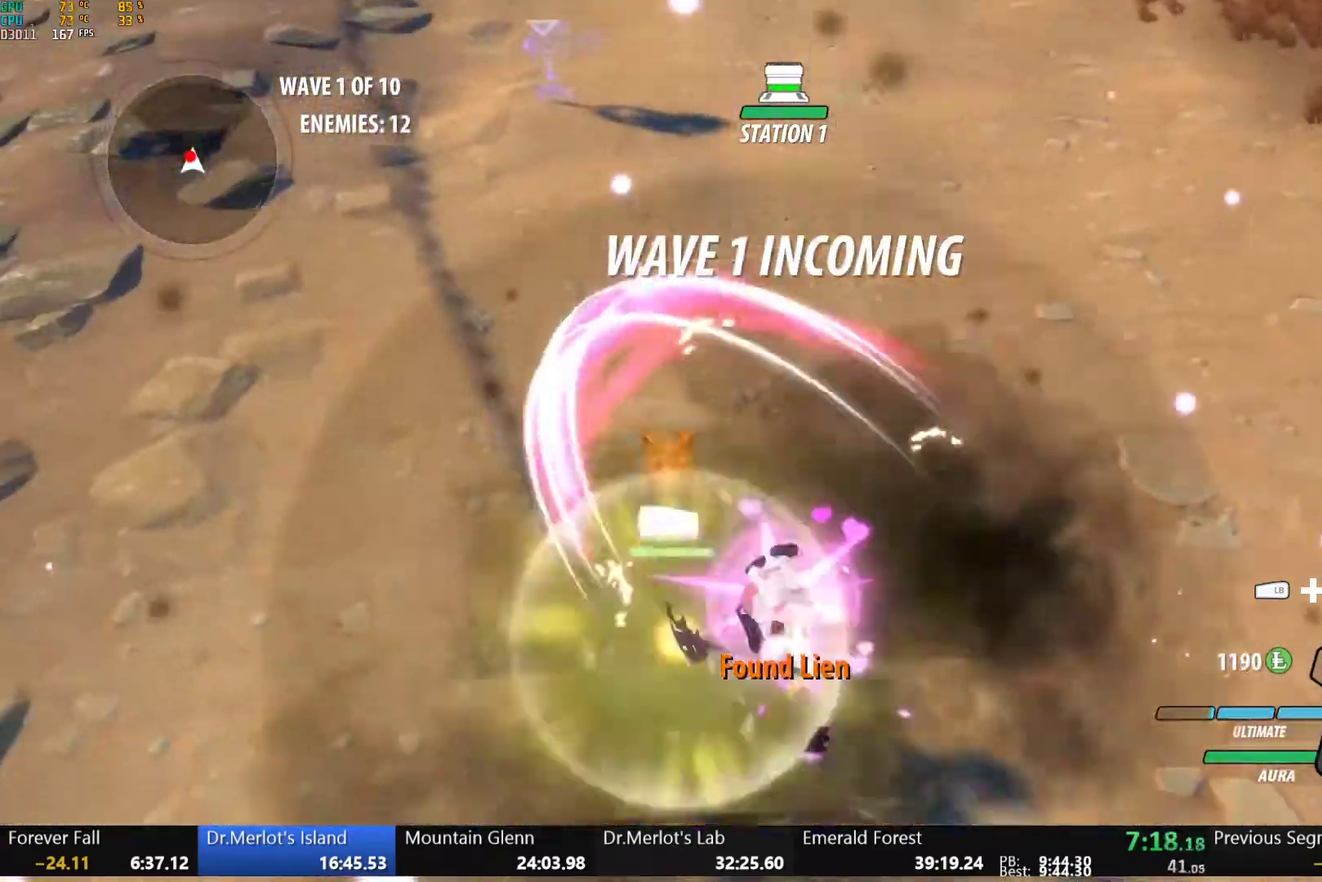
{"buttons": [], "left_stick": "up-left", "right_stick": "center", "events": [[233, "B", "down"], [300, "B", "up"], [300, "left_stick", "up-left"], [333, "A", "down"], [350, "L1", "down"], [383, "A", "up"], [383, "Y", "down"], [500, "L1", "up"], [500, "Y", "up"]]}
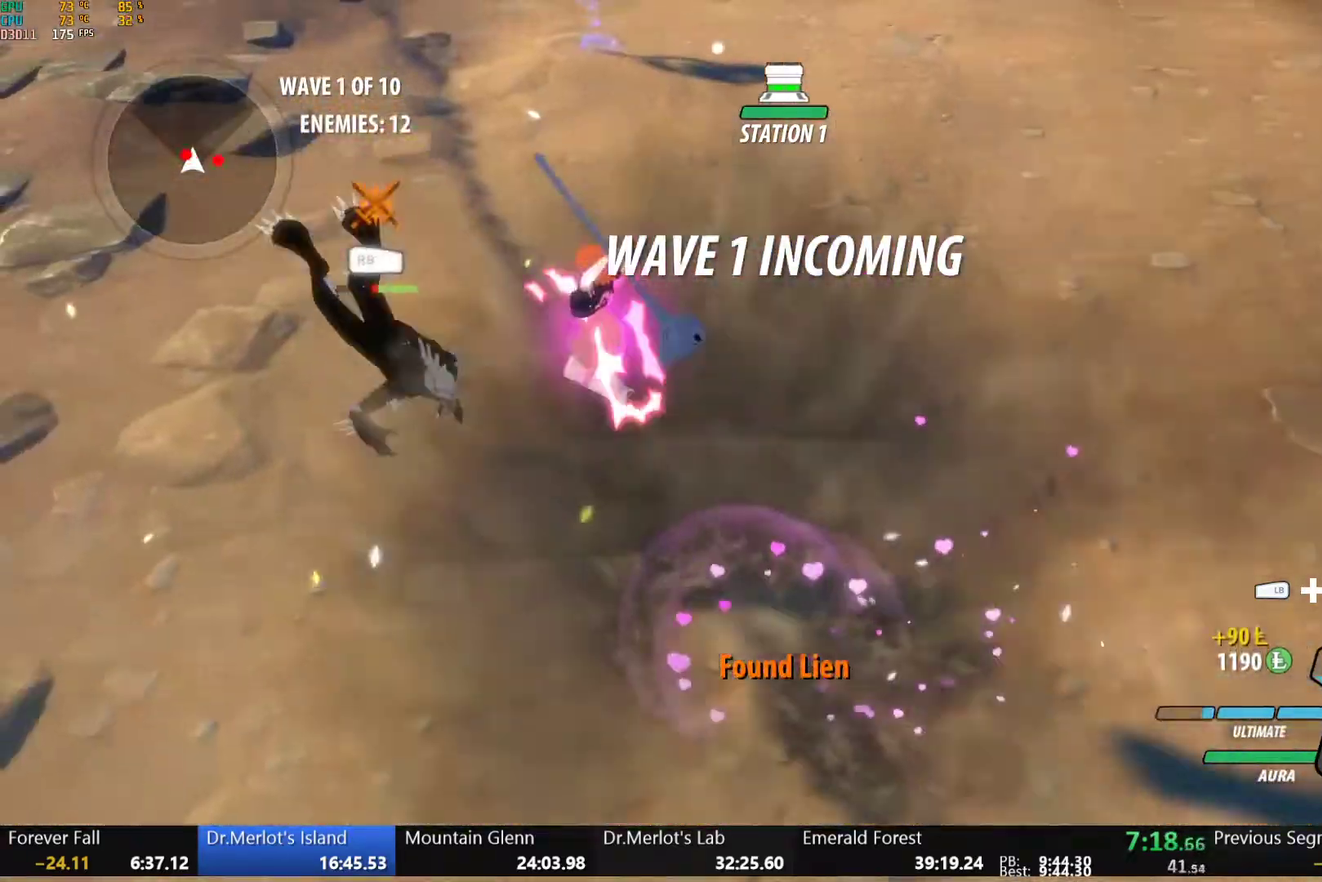
{"buttons": ["B"], "left_stick": "down-right", "right_stick": "center", "events": [[67, "left_stick", "center"], [117, "right_stick", "up"], [217, "right_stick", "center"], [433, "B", "down"], [467, "left_stick", "down-right"]]}
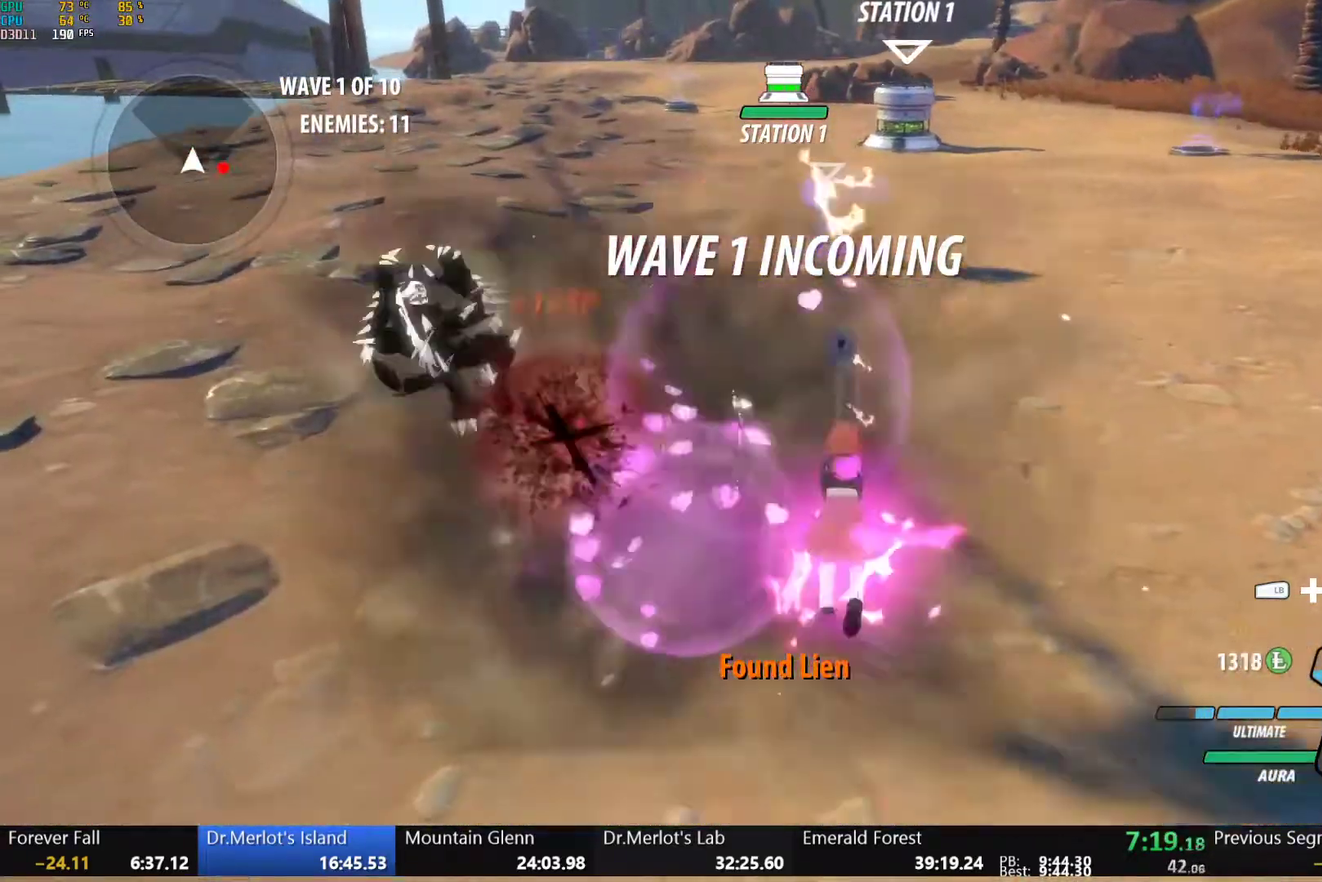
{"buttons": [], "left_stick": "down-right", "right_stick": "center", "events": [[17, "B", "up"], [33, "A", "down"], [83, "L1", "down"], [100, "A", "up"], [117, "Y", "down"], [150, "B", "down"], [150, "left_stick", "right"], [183, "Y", "up"], [233, "L1", "up"], [233, "left_stick", "down-right"], [250, "B", "up"], [283, "A", "down"], [317, "L1", "down"], [333, "A", "up"], [333, "Y", "down"], [383, "B", "down"], [417, "Y", "up"], [450, "B", "up"], [450, "L1", "up"]]}
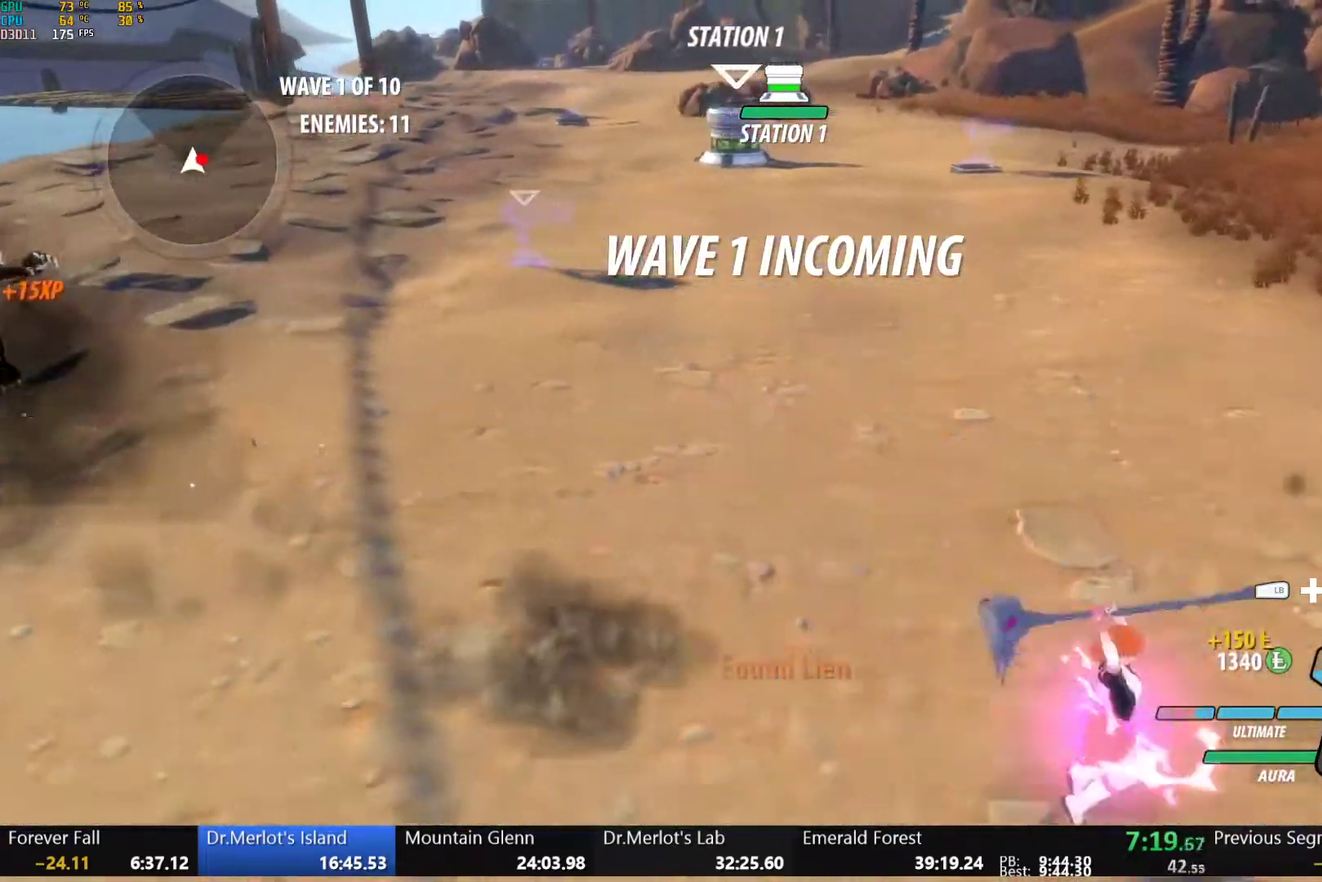
{"buttons": [], "left_stick": "center", "right_stick": "center", "events": [[50, "L1", "down"], [50, "left_stick", "right"], [83, "Y", "down"], [167, "L1", "up"], [183, "Y", "up"], [250, "left_stick", "center"]]}
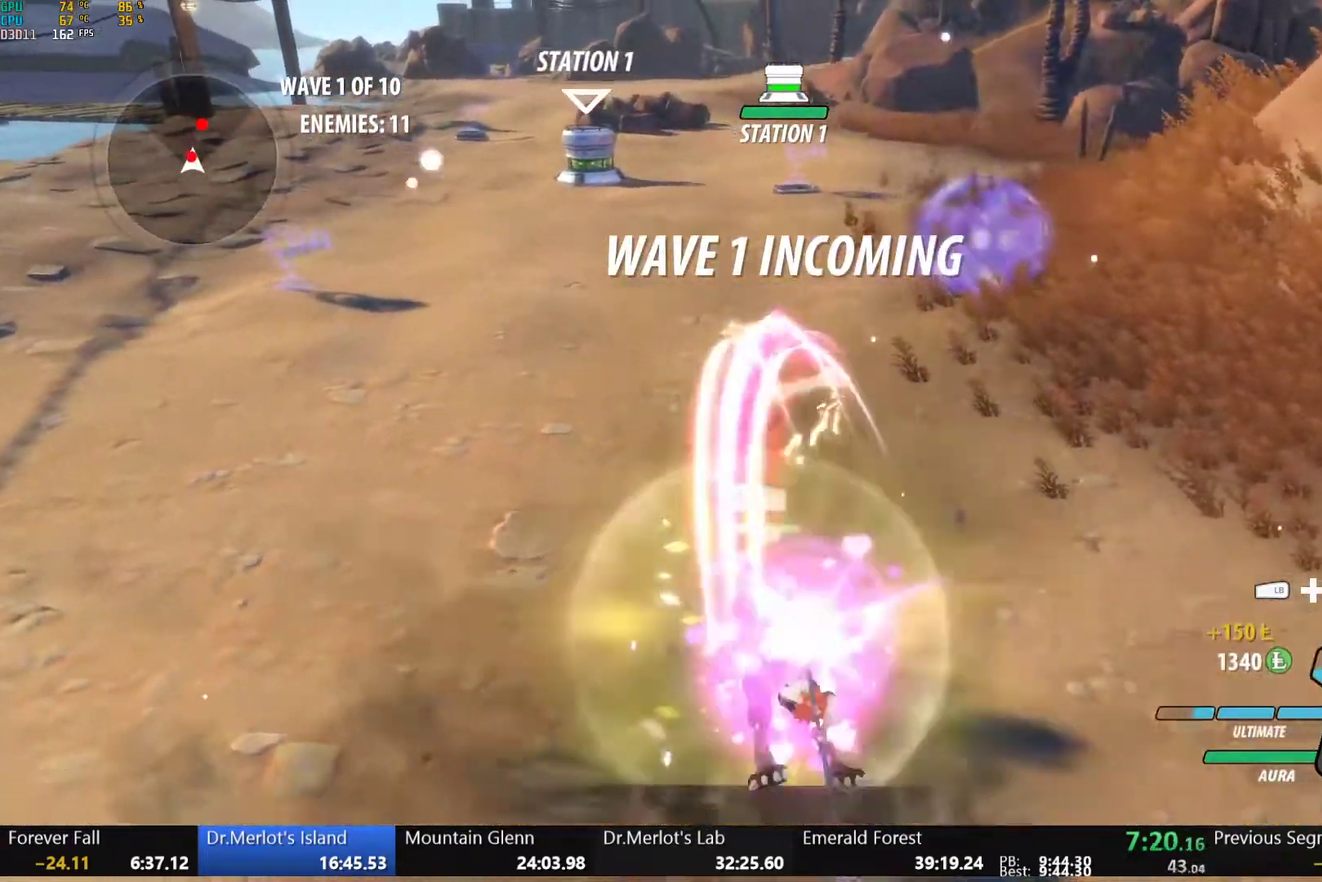
{"buttons": ["B", "L1"], "left_stick": "up", "right_stick": "center", "events": [[233, "B", "down"], [317, "B", "up"], [350, "A", "down"], [350, "left_stick", "up"], [367, "L1", "down"], [400, "A", "up"], [400, "Y", "down"], [433, "B", "down"], [467, "Y", "up"]]}
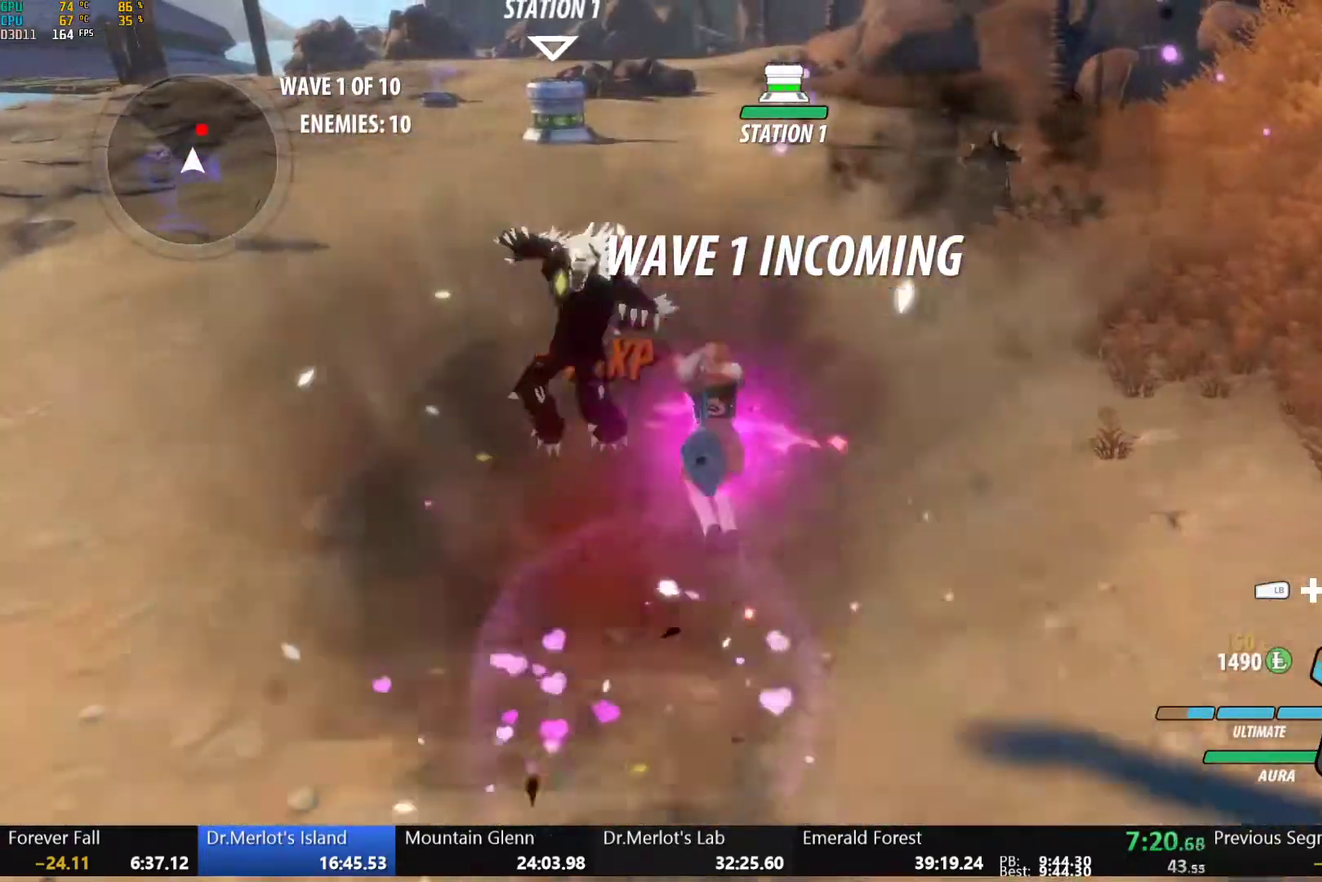
{"buttons": [], "left_stick": "up", "right_stick": "center", "events": [[17, "L1", "up"], [33, "B", "up"], [67, "A", "down"], [100, "L1", "down"], [117, "A", "up"], [117, "Y", "down"], [150, "B", "down"], [200, "Y", "up"], [250, "B", "up"], [250, "L1", "up"], [267, "A", "down"], [317, "L1", "down"], [333, "A", "up"], [333, "Y", "down"], [367, "B", "down"], [400, "Y", "up"], [467, "B", "up"], [467, "L1", "up"]]}
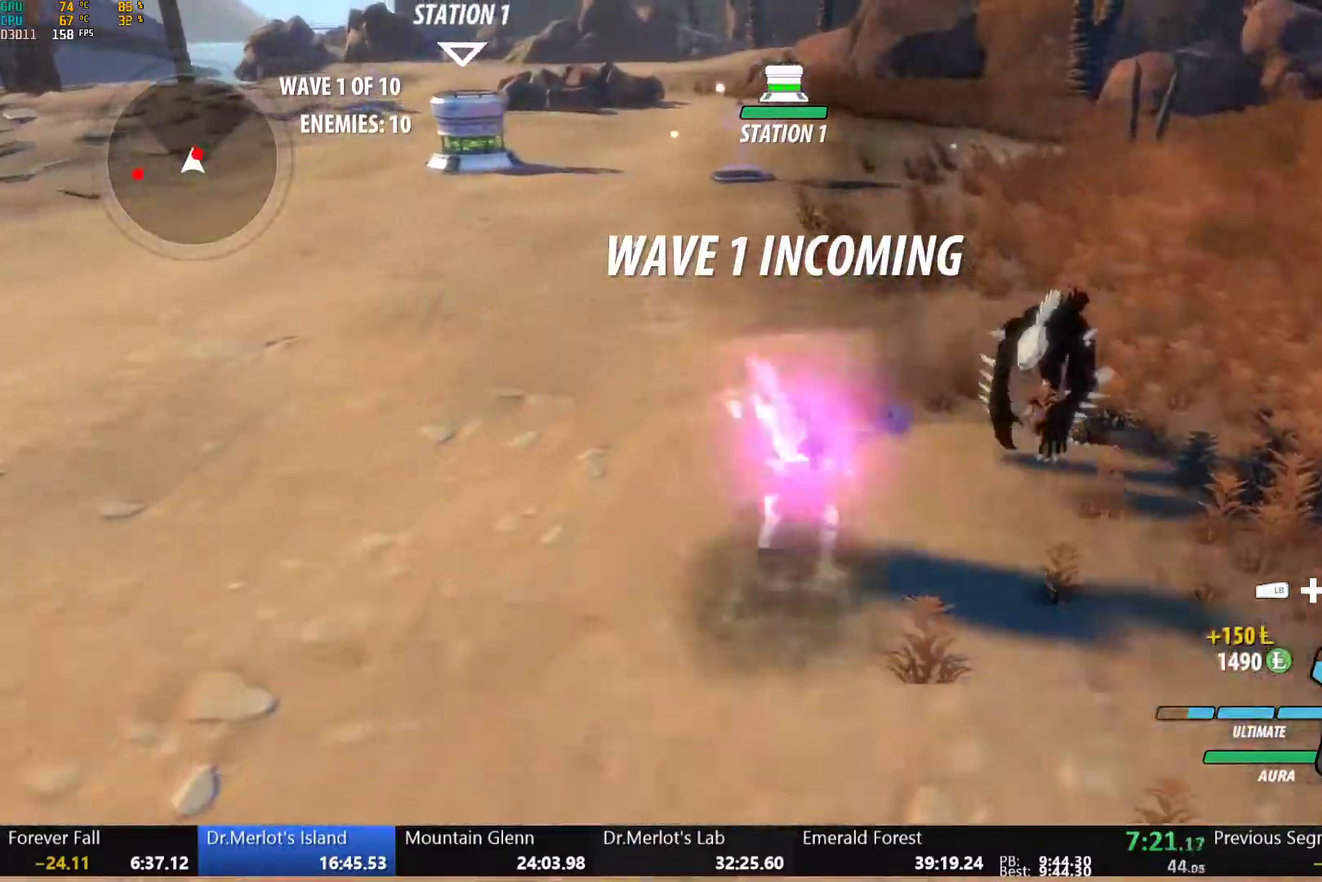
{"buttons": [], "left_stick": "center", "right_stick": "down-left", "events": [[33, "A", "down"], [50, "R2", "down"], [50, "left_stick", "up-right"], [133, "A", "up"], [133, "B", "down"], [150, "R2", "up"], [200, "B", "up"], [233, "A", "down"], [283, "L1", "down"], [300, "A", "up"], [300, "Y", "down"], [400, "L1", "up"], [433, "Y", "up"], [467, "left_stick", "center"], [483, "right_stick", "down-left"]]}
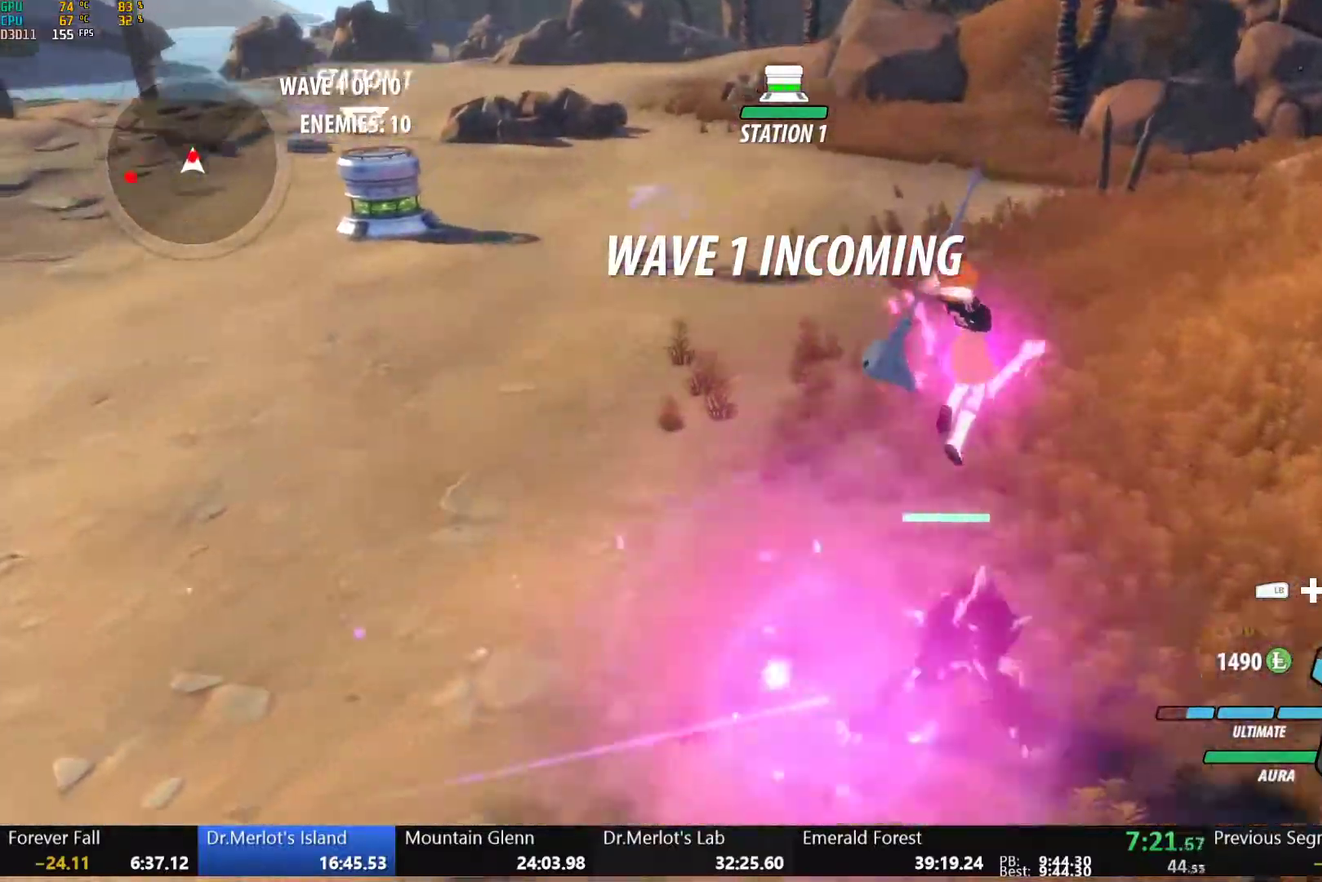
{"buttons": ["B"], "left_stick": "center", "right_stick": "center", "events": [[150, "right_stick", "center"], [450, "B", "down"]]}
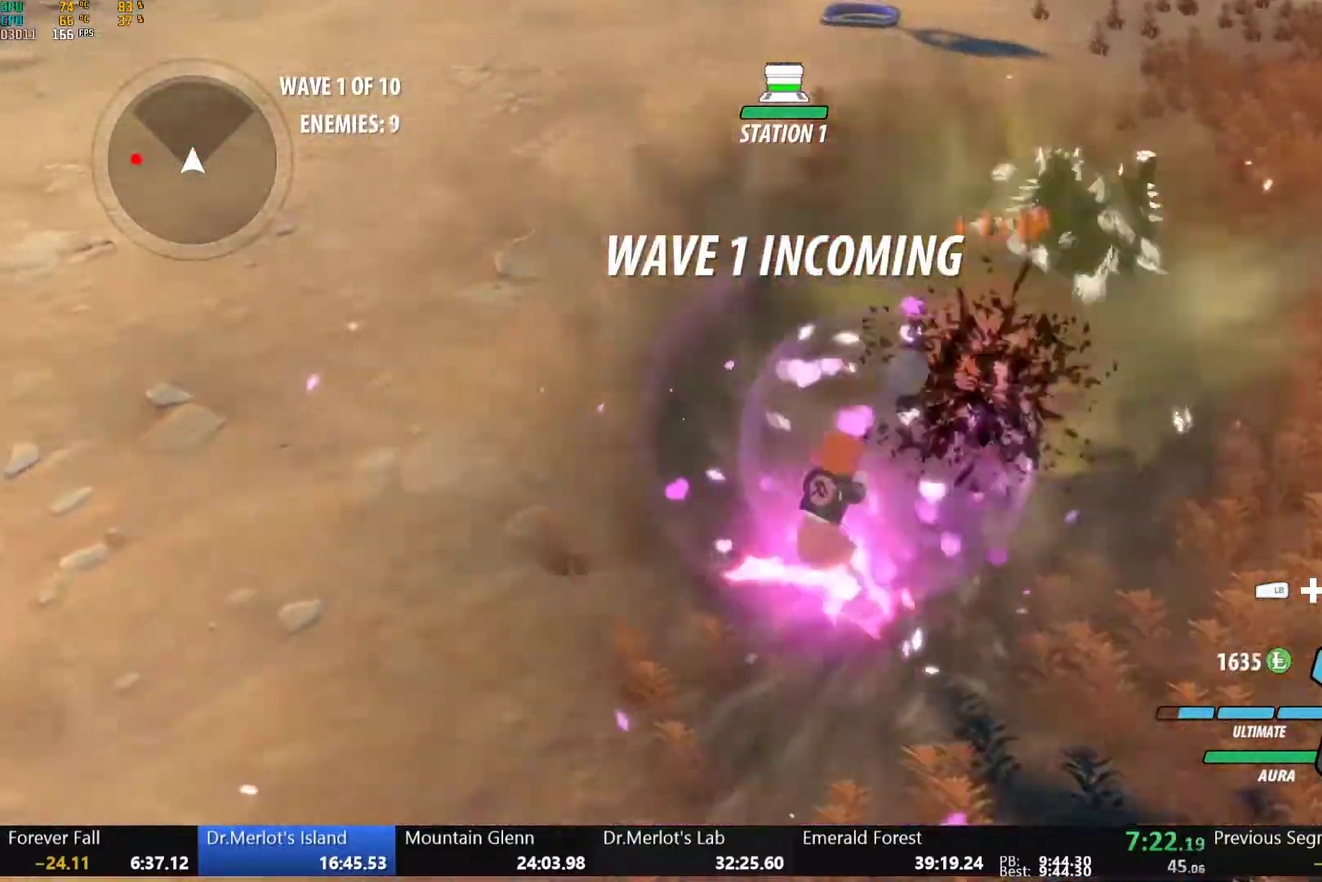
{"buttons": ["A"], "left_stick": "left", "right_stick": "center", "events": [[33, "B", "up"], [33, "left_stick", "left"], [83, "A", "down"], [100, "L1", "down"], [133, "A", "up"], [133, "Y", "down"], [150, "B", "down"], [183, "Y", "up"], [233, "L1", "up"], [250, "B", "up"], [267, "A", "down"], [317, "L1", "down"], [333, "A", "up"], [333, "Y", "down"], [350, "B", "down"], [400, "Y", "up"], [450, "B", "up"], [450, "L1", "up"], [483, "A", "down"]]}
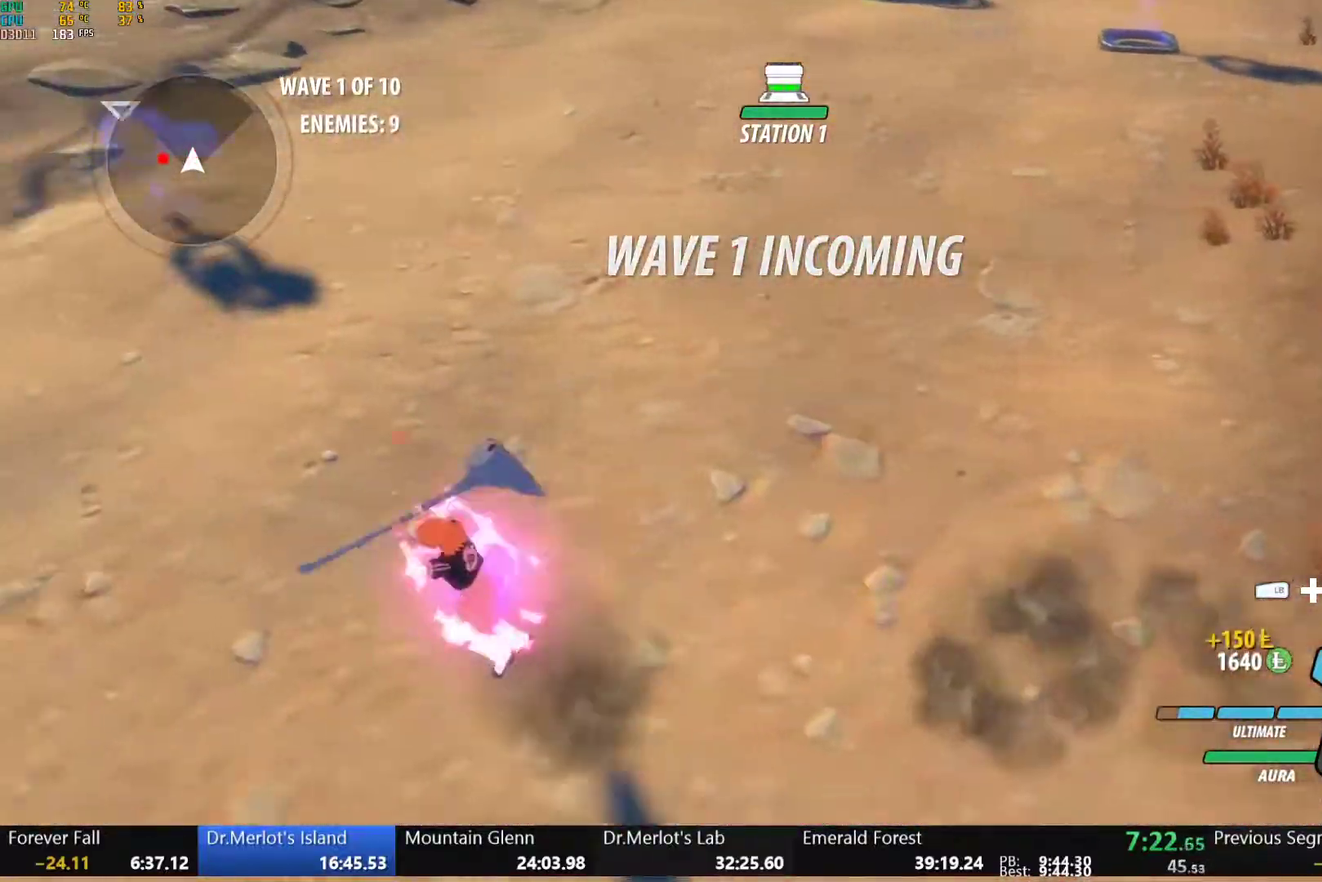
{"buttons": ["B", "R2"], "left_stick": "left", "right_stick": "center", "events": [[17, "L1", "down"], [33, "A", "up"], [33, "Y", "down"], [50, "B", "down"], [117, "Y", "up"], [133, "L1", "up"], [167, "B", "up"], [200, "L1", "down"], [250, "Y", "down"], [267, "B", "down"], [317, "Y", "up"], [333, "L1", "up"], [383, "B", "up"], [400, "A", "down"], [433, "R2", "down"], [483, "A", "up"], [500, "B", "down"]]}
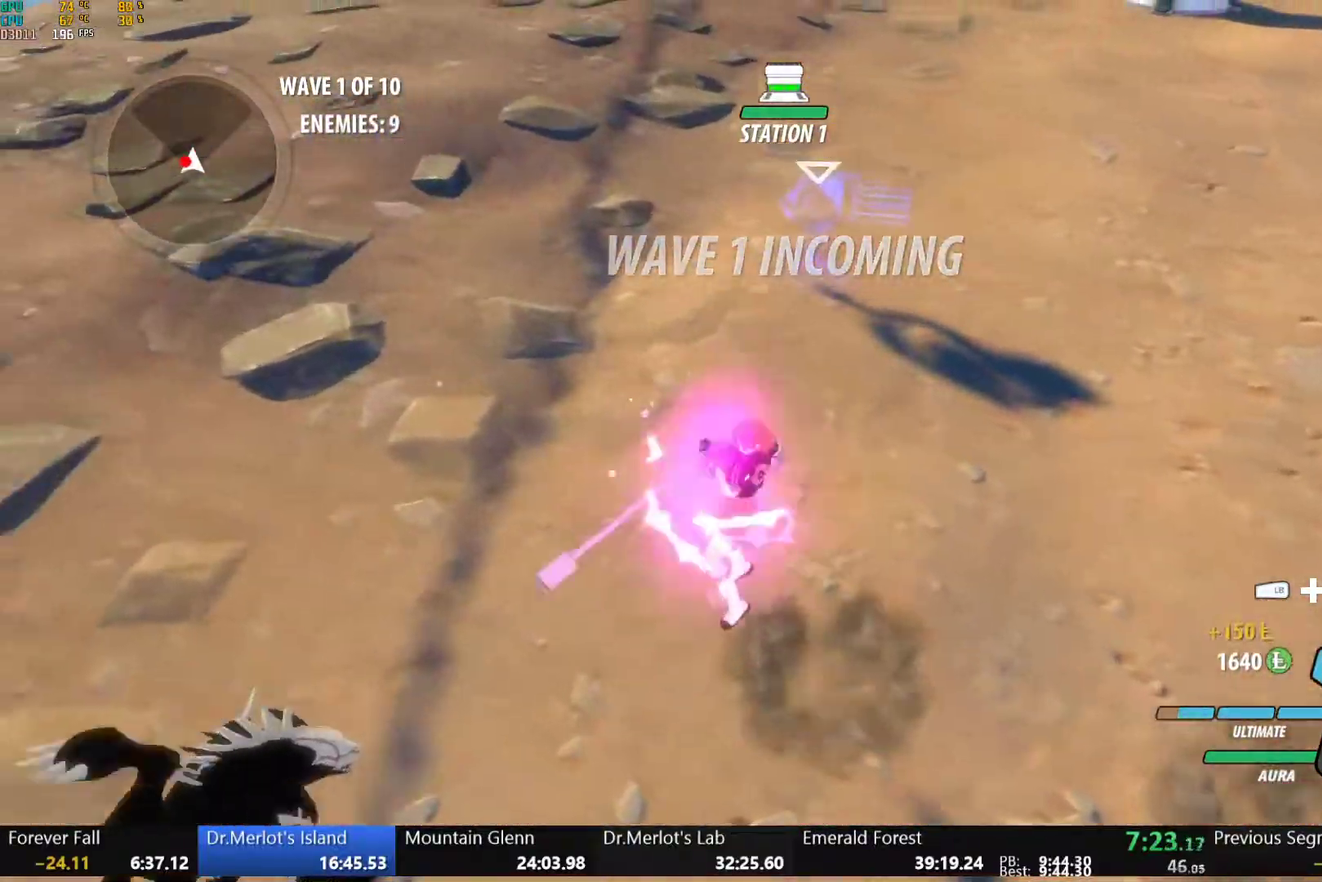
{"buttons": [], "left_stick": "center", "right_stick": "up-right", "events": [[33, "R2", "up"], [33, "left_stick", "down-left"], [67, "B", "up"], [100, "A", "down"], [117, "L1", "down"], [150, "A", "up"], [150, "Y", "down"], [233, "L1", "up"], [250, "Y", "up"], [333, "left_stick", "center"], [400, "right_stick", "up-right"]]}
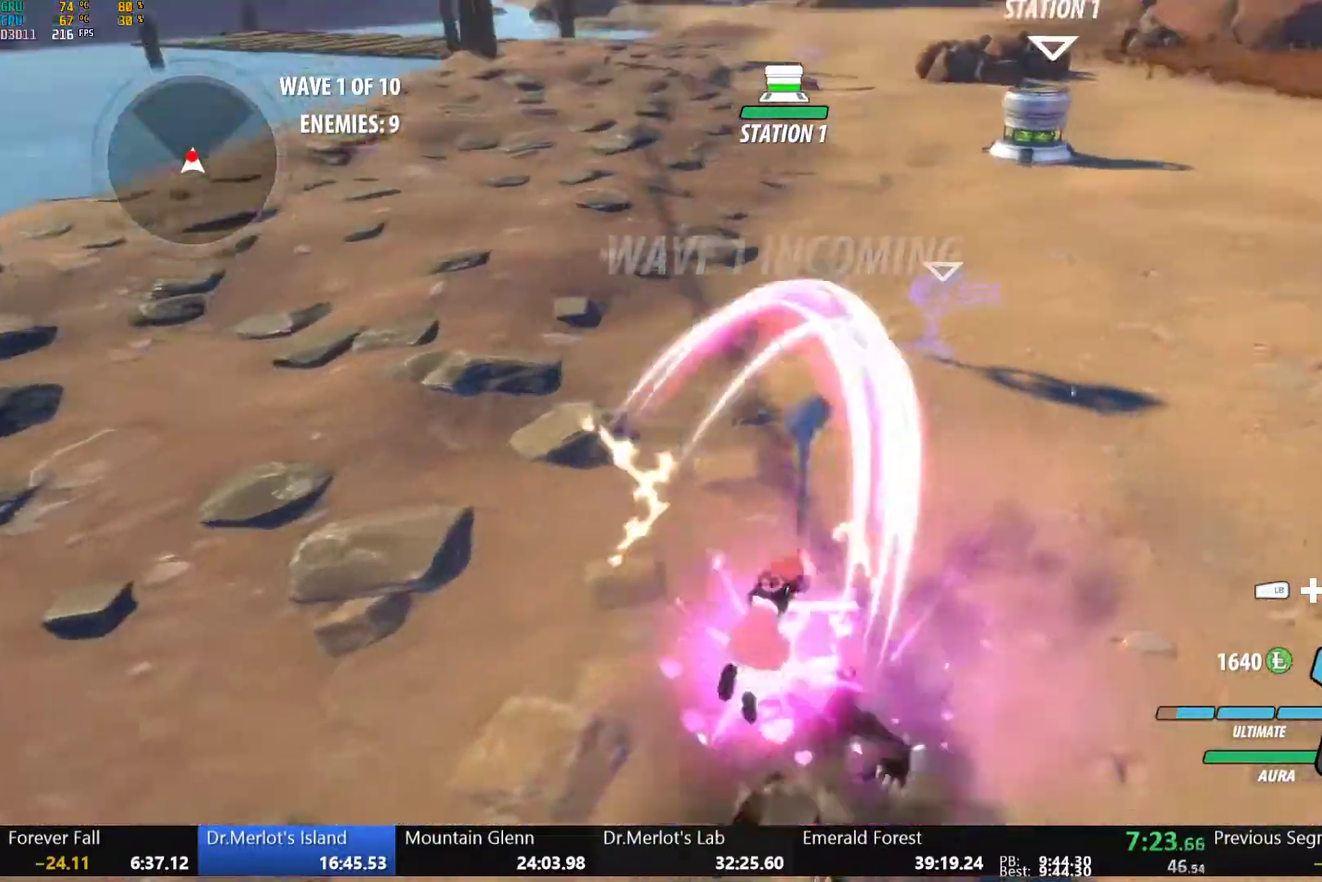
{"buttons": ["Y", "L1"], "left_stick": "up-right", "right_stick": "center", "events": [[133, "right_stick", "center"], [317, "B", "down"], [383, "left_stick", "up-right"], [433, "A", "down"], [433, "B", "up"], [433, "L1", "down"], [500, "A", "up"], [500, "Y", "down"]]}
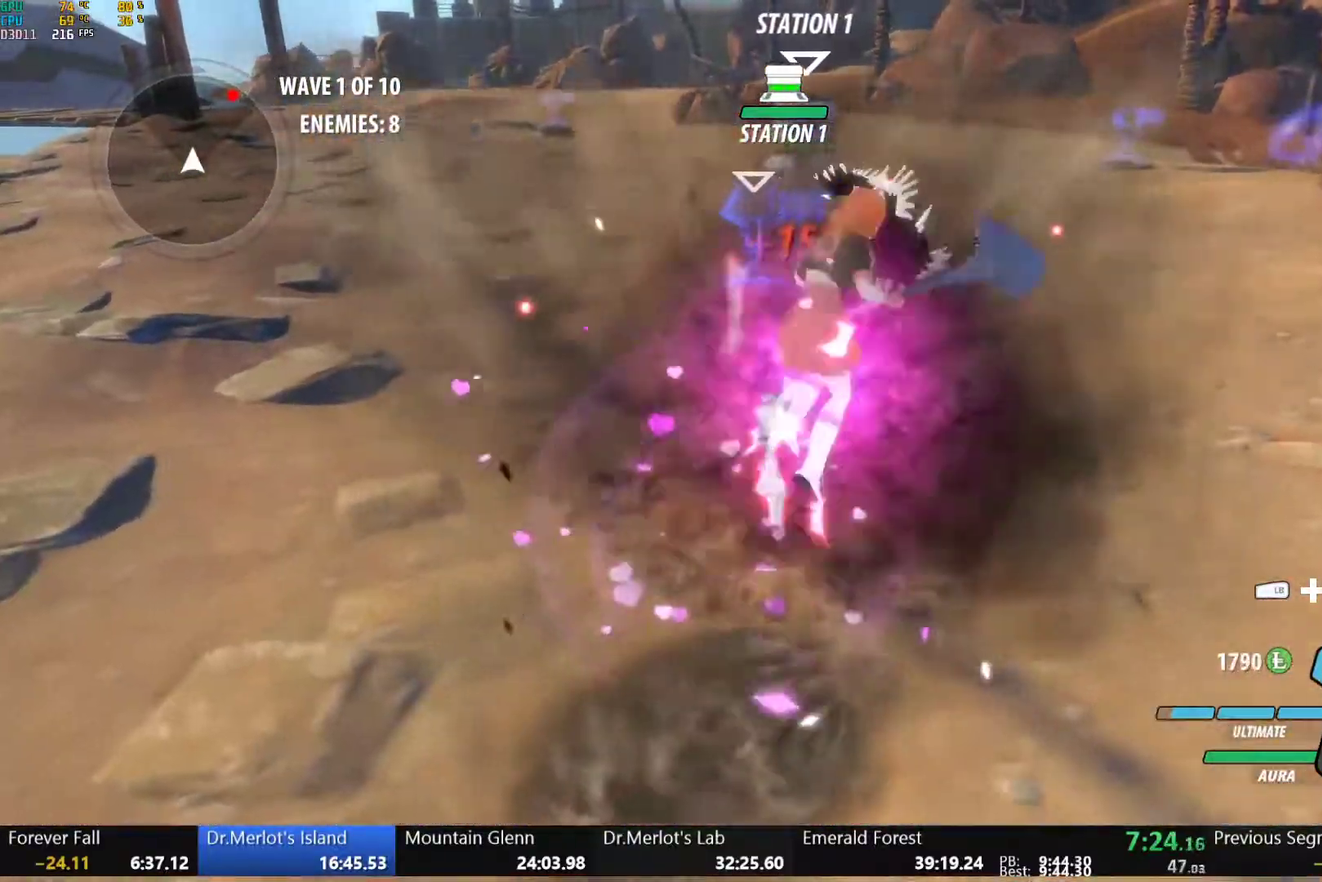
{"buttons": ["B", "L1"], "left_stick": "up", "right_stick": "center", "events": [[17, "B", "down"], [67, "Y", "up"], [83, "L1", "up"], [133, "B", "up"], [167, "A", "down"], [167, "L1", "down"], [217, "A", "up"], [217, "Y", "down"], [250, "B", "down"], [283, "Y", "up"], [300, "L1", "up"], [317, "left_stick", "up"], [333, "B", "up"], [350, "A", "down"], [383, "L1", "down"], [400, "A", "up"], [417, "Y", "down"], [433, "B", "down"], [467, "Y", "up"]]}
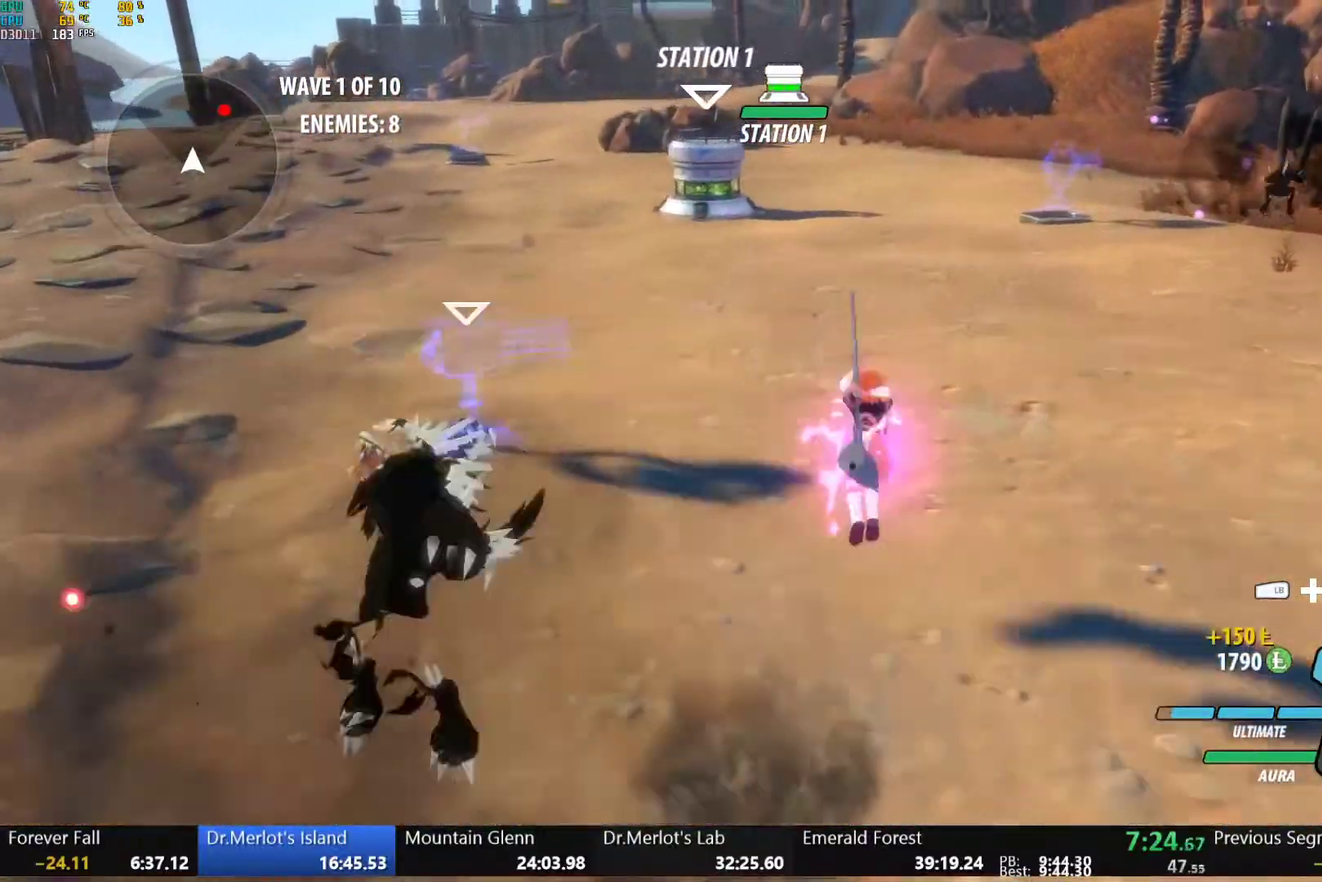
{"buttons": ["Y", "L1"], "left_stick": "up", "right_stick": "center", "events": [[17, "L1", "up"], [33, "B", "up"], [67, "L1", "down"], [133, "B", "down"], [200, "L1", "up"], [233, "B", "up"], [250, "A", "down"], [267, "L1", "down"], [300, "A", "up"], [300, "Y", "down"], [333, "B", "down"], [383, "Y", "up"], [400, "L1", "up"], [417, "B", "up"], [433, "A", "down"], [467, "L1", "down"], [500, "A", "up"], [500, "Y", "down"]]}